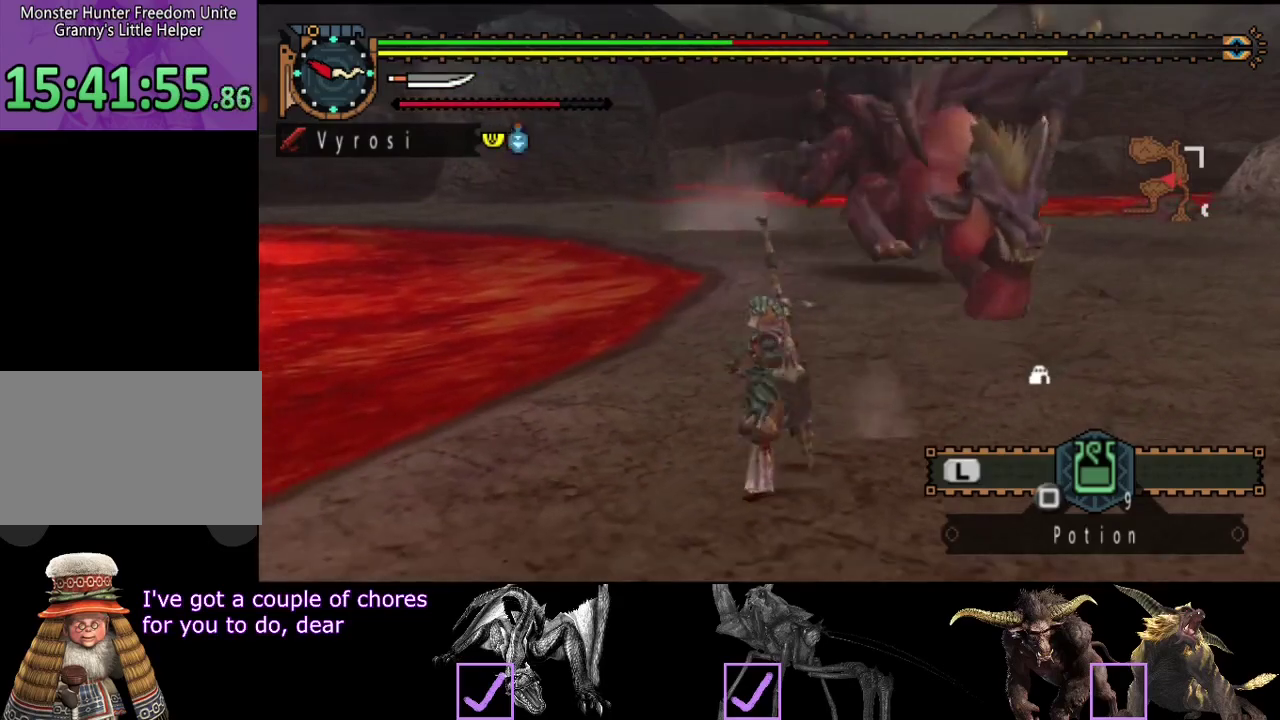
Gameplay with a controller (PlayStation layout); each line is a JSON object with the inputs held at the frame after it. "events" lists button and stick changes between this image and that frame as [ms after this image, input, new state], when the widget could be followed in between. Not read: L3 R3.
{"buttons": ["R2"], "left_stick": "down-right", "right_stick": "center", "events": [[217, "left_stick", "down"], [317, "left_stick", "down-right"], [417, "right_stick", "center"]]}
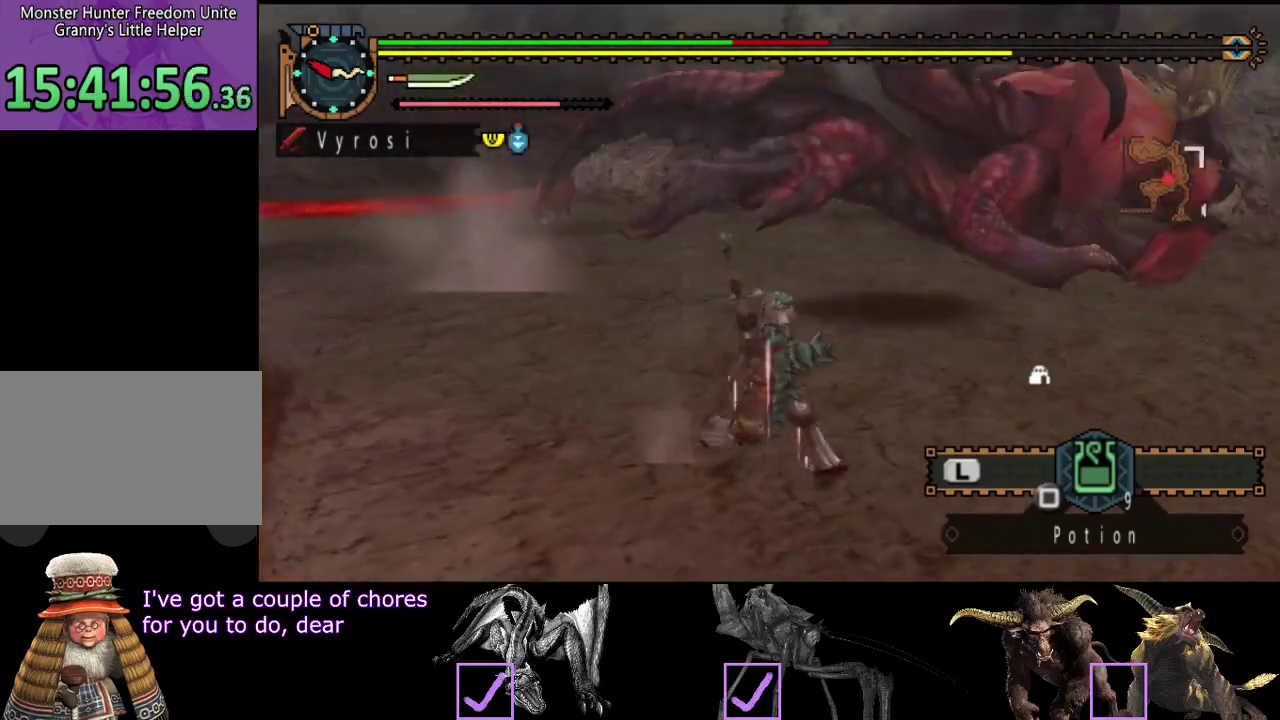
{"buttons": ["R2"], "left_stick": "down-left", "right_stick": "center", "events": [[217, "right_stick", "right"], [417, "left_stick", "down"], [417, "right_stick", "center"], [483, "left_stick", "down-left"]]}
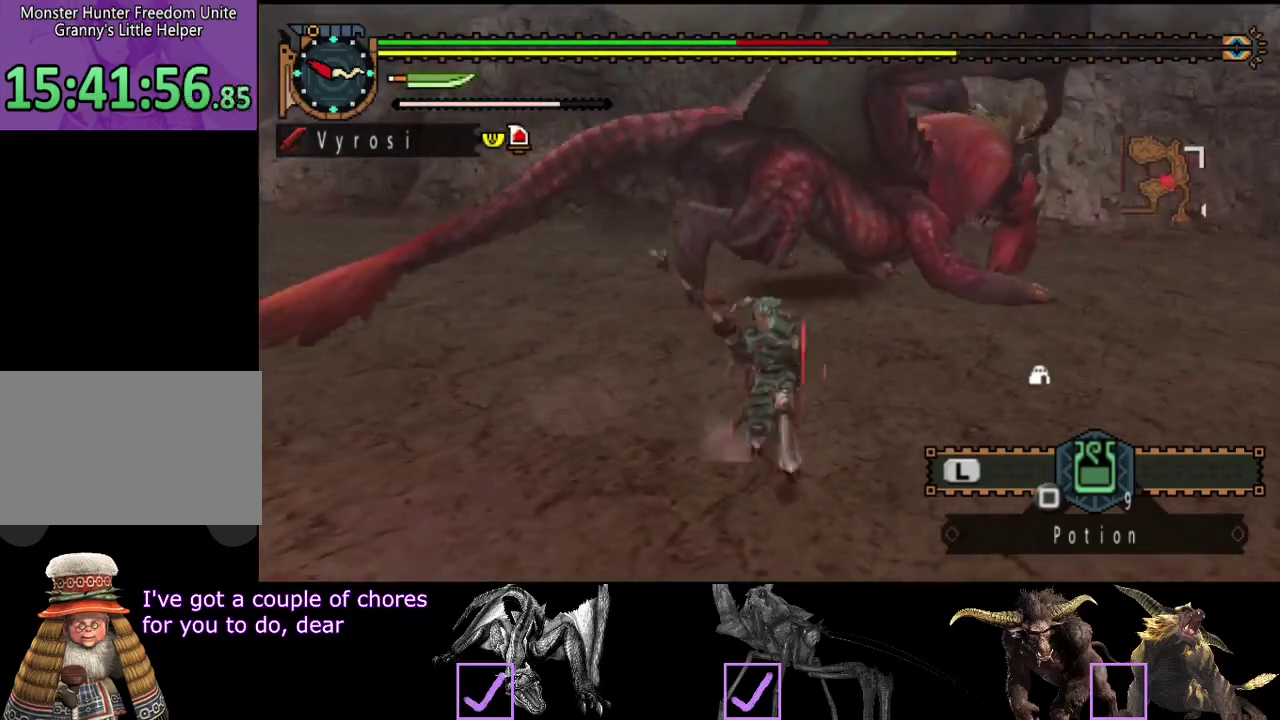
{"buttons": ["R2"], "left_stick": "left", "right_stick": "right", "events": [[83, "left_stick", "left"], [400, "right_stick", "right"], [433, "left_stick", "down-left"], [500, "left_stick", "left"]]}
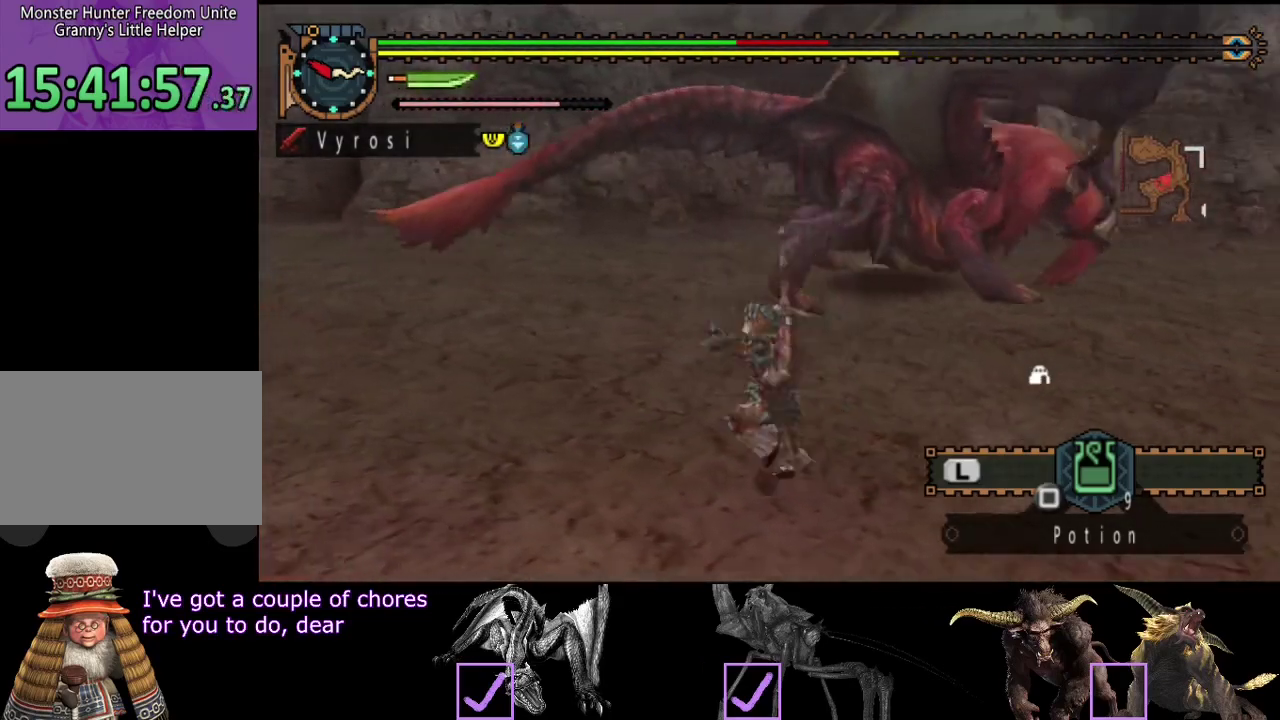
{"buttons": ["CIRCLE", "TRIANGLE", "R2"], "left_stick": "up", "right_stick": "center", "events": [[67, "left_stick", "up-left"], [100, "right_stick", "center"], [200, "left_stick", "up"], [433, "CIRCLE", "down"], [433, "TRIANGLE", "down"]]}
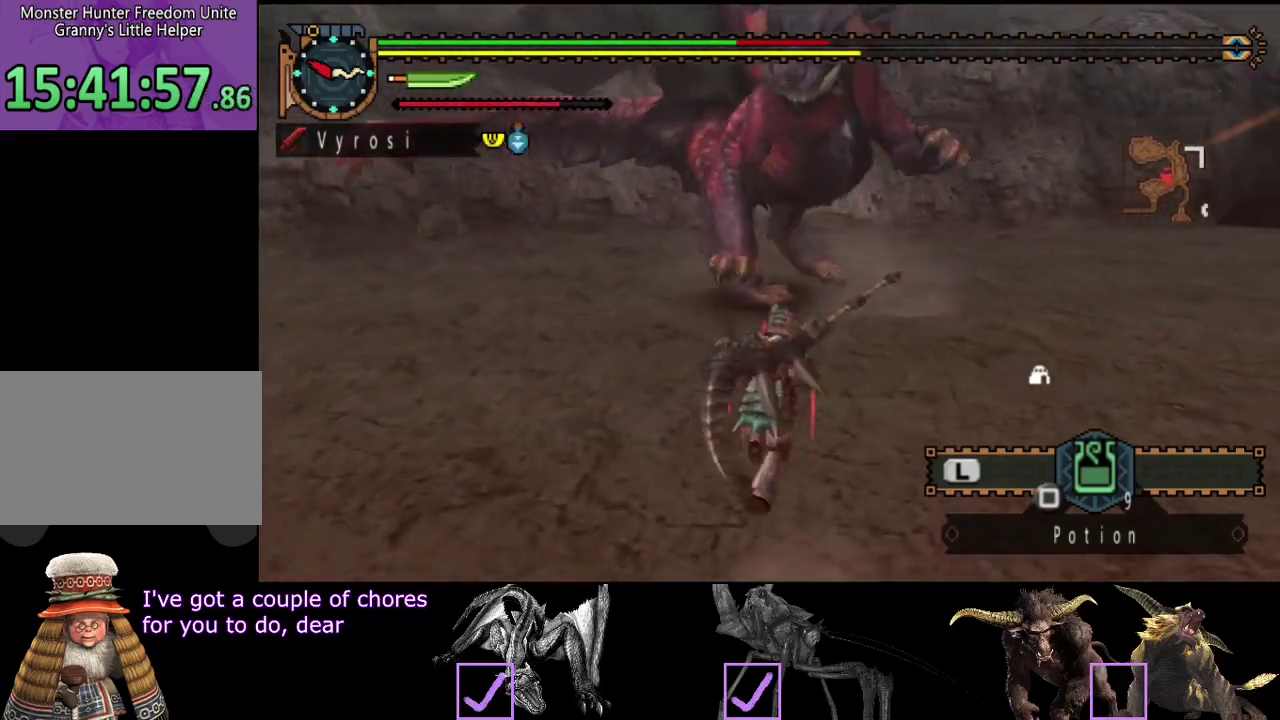
{"buttons": [], "left_stick": "up", "right_stick": "center", "events": [[100, "CIRCLE", "up"], [100, "TRIANGLE", "up"], [200, "R2", "up"]]}
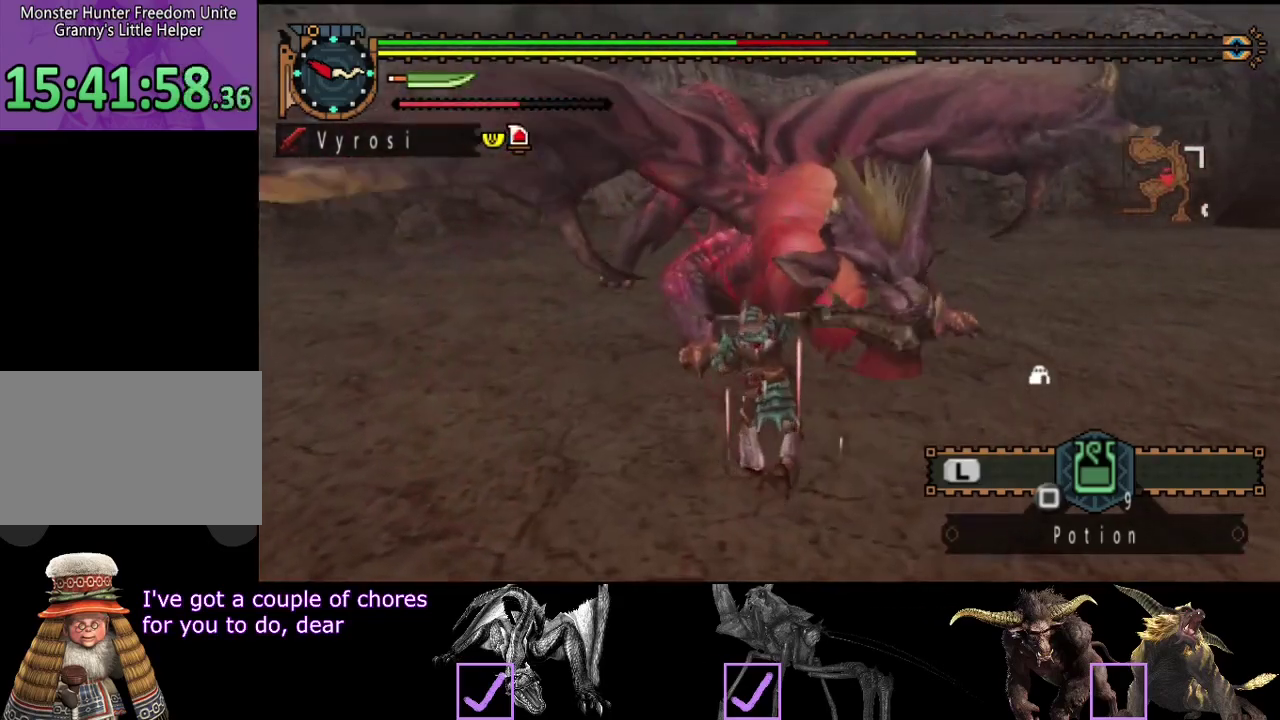
{"buttons": [], "left_stick": "up-right", "right_stick": "center"}
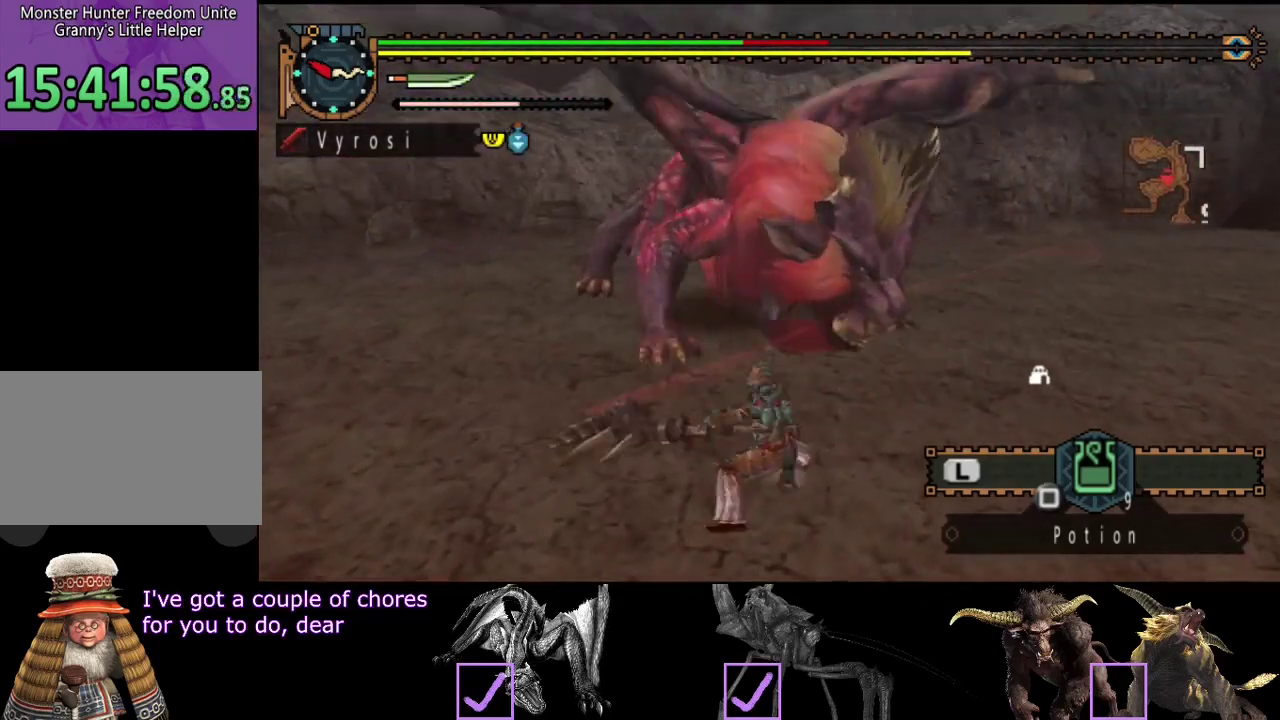
{"buttons": [], "left_stick": "center", "right_stick": "center"}
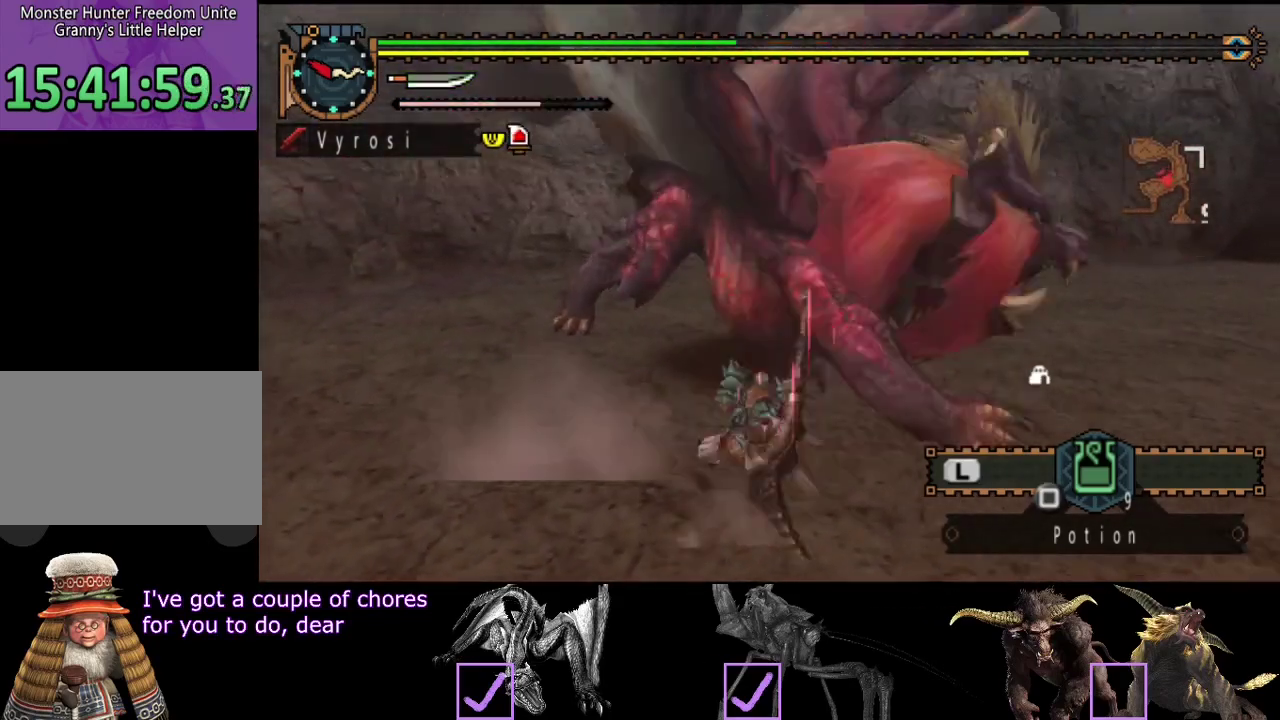
{"buttons": [], "left_stick": "center", "right_stick": "center", "events": [[117, "R2", "down"], [250, "R2", "up"]]}
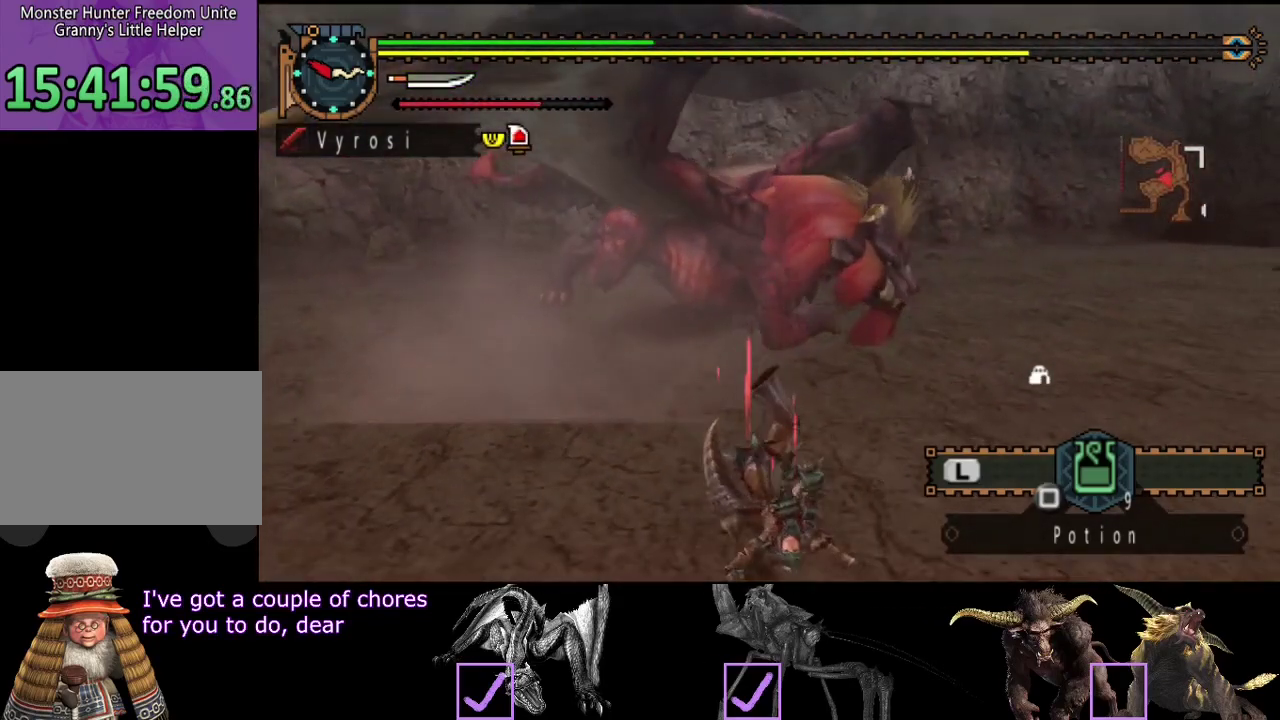
{"buttons": [], "left_stick": "center", "right_stick": "center", "events": [[117, "right_stick", "left"], [283, "right_stick", "center"]]}
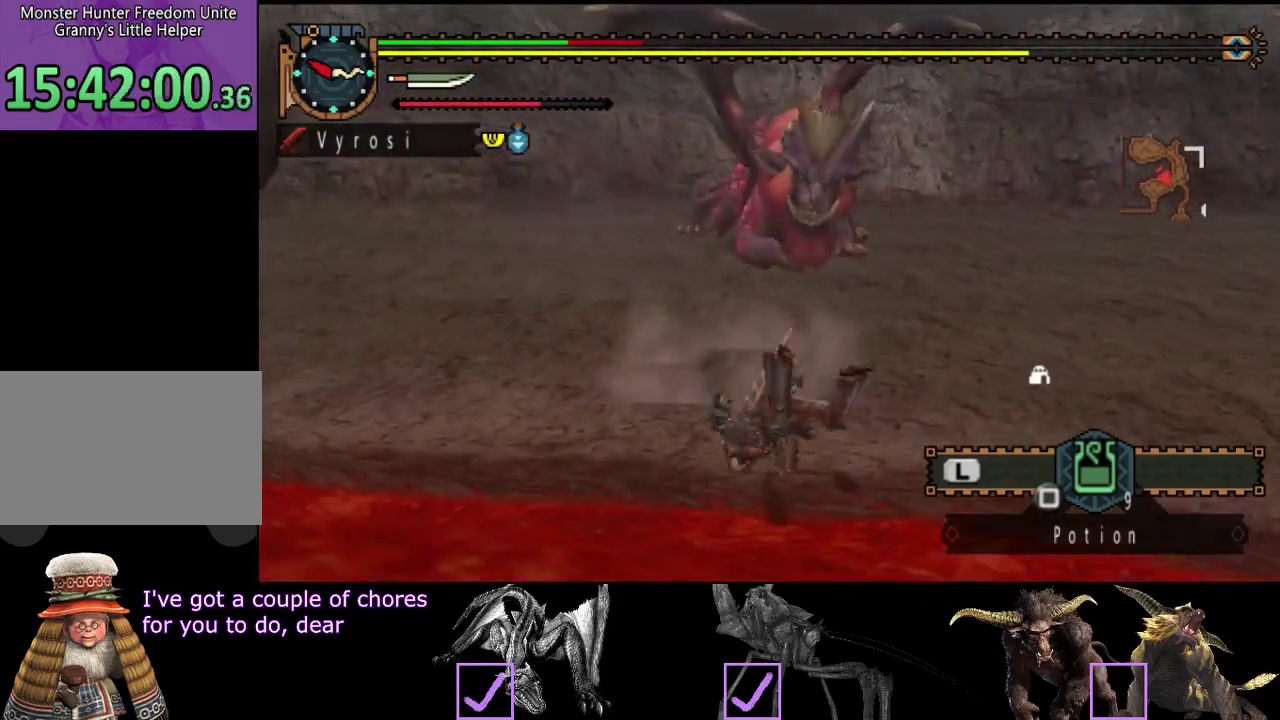
{"buttons": [], "left_stick": "up-right", "right_stick": "center", "events": [[233, "right_stick", "left"], [267, "left_stick", "up-right"], [367, "right_stick", "center"]]}
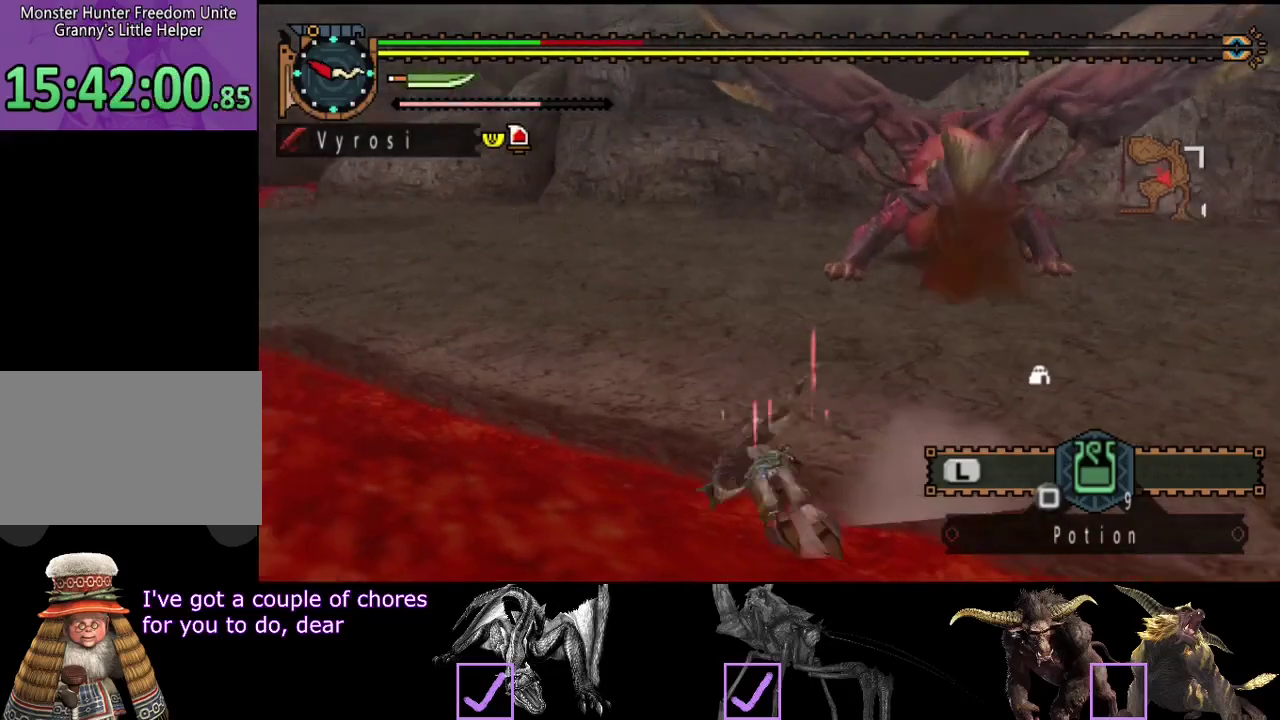
{"buttons": [], "left_stick": "up-right", "right_stick": "center", "events": [[33, "right_stick", "right"], [167, "right_stick", "center"]]}
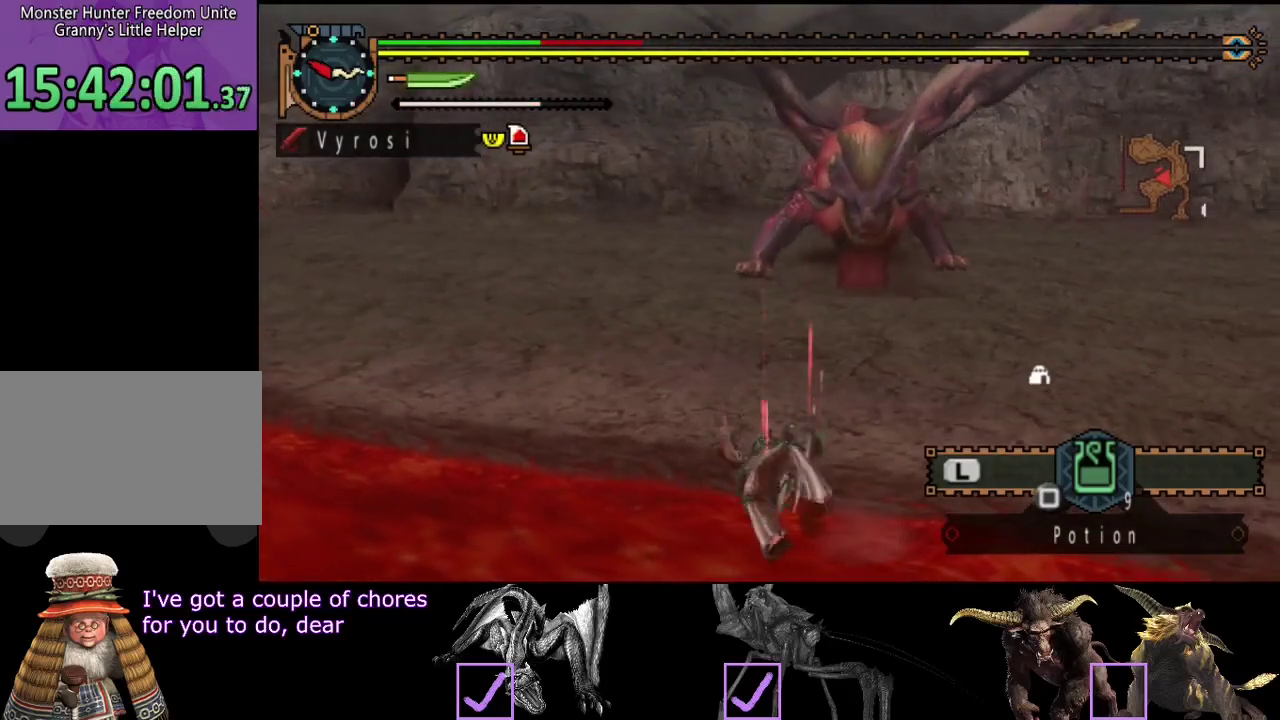
{"buttons": [], "left_stick": "up-right", "right_stick": "center", "events": []}
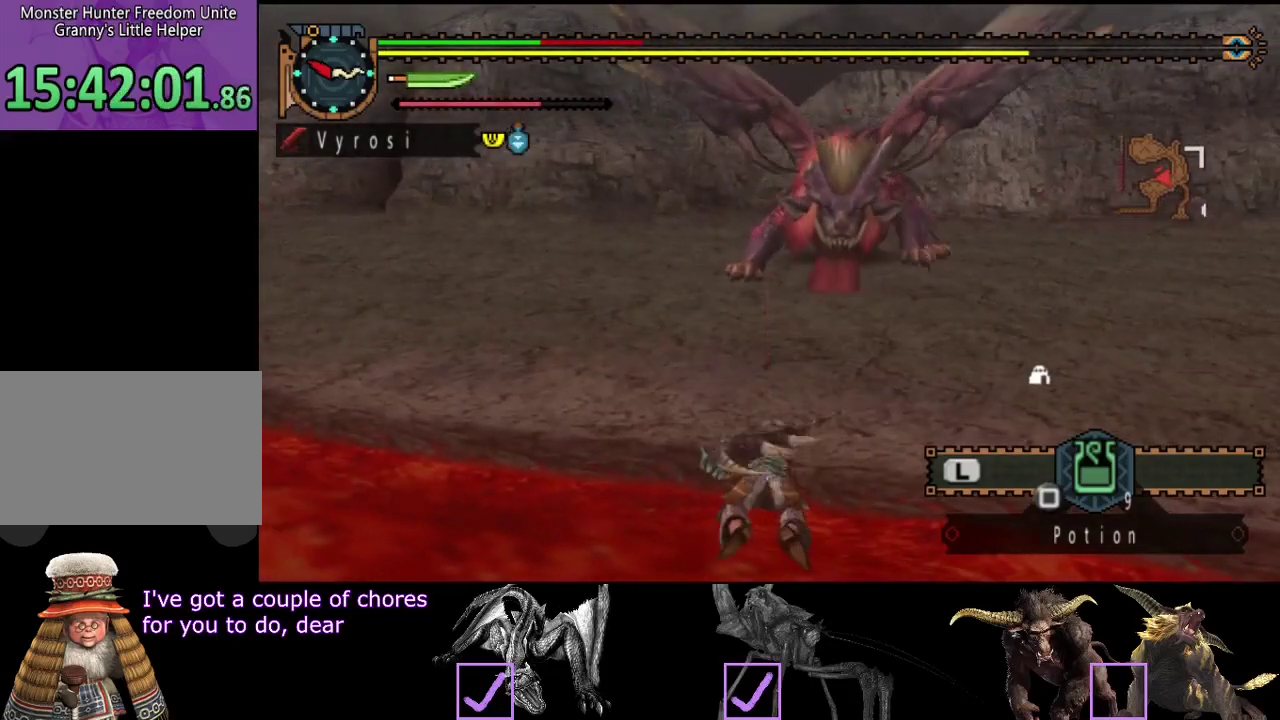
{"buttons": [], "left_stick": "up-right", "right_stick": "right", "events": [[150, "left_stick", "center"], [417, "left_stick", "up-right"], [450, "right_stick", "right"]]}
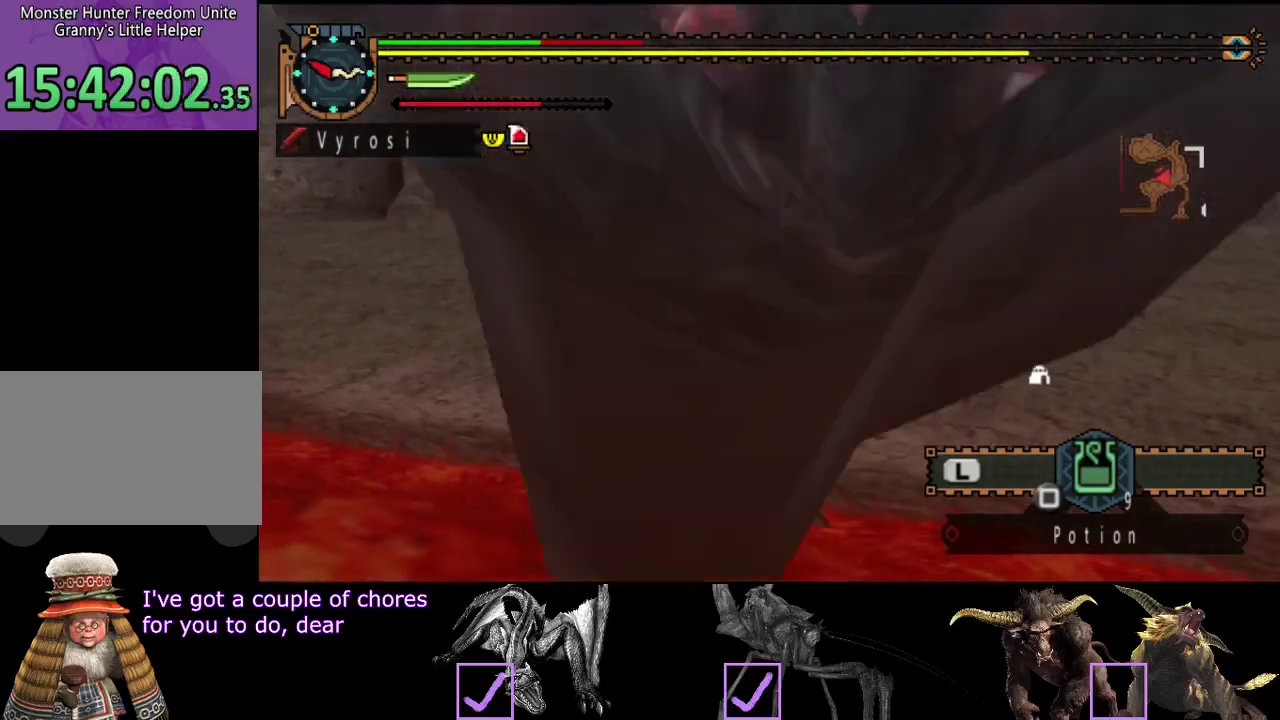
{"buttons": [], "left_stick": "down-right", "right_stick": "left", "events": [[50, "right_stick", "left"], [283, "left_stick", "right"], [500, "left_stick", "down-right"]]}
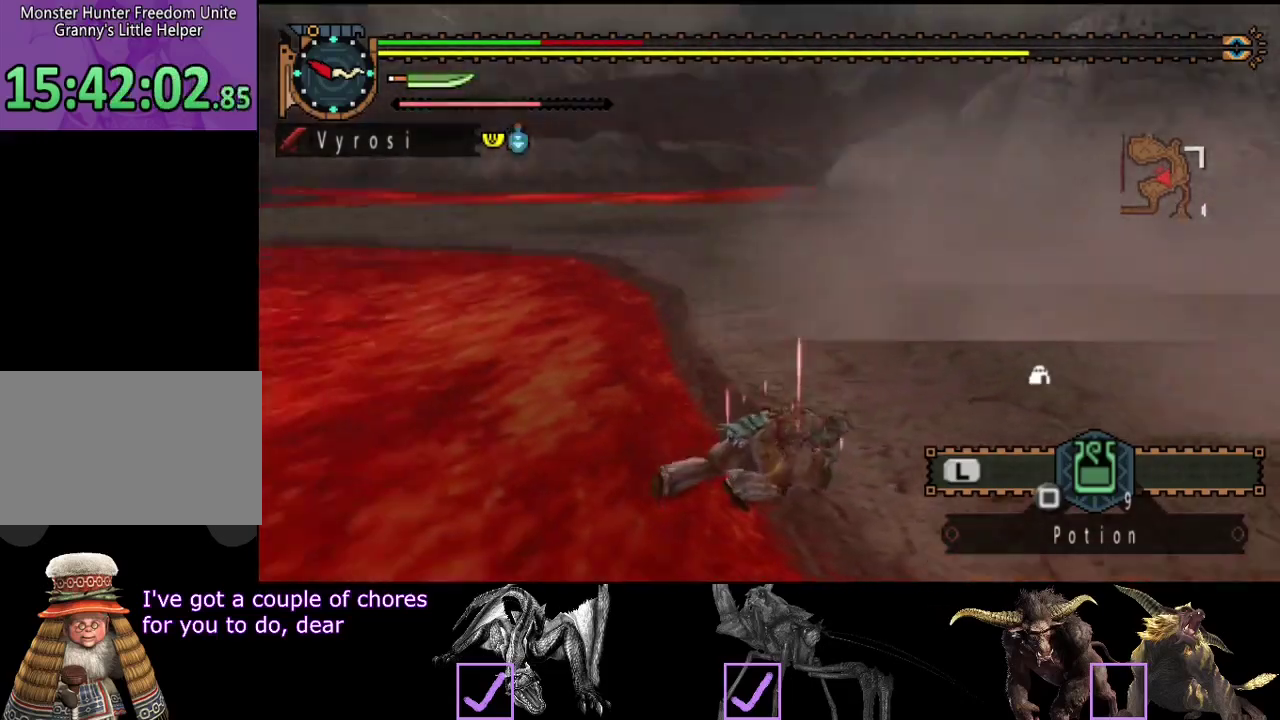
{"buttons": [], "left_stick": "down-right", "right_stick": "left", "events": [[100, "right_stick", "up-left"], [167, "right_stick", "center"], [467, "right_stick", "left"]]}
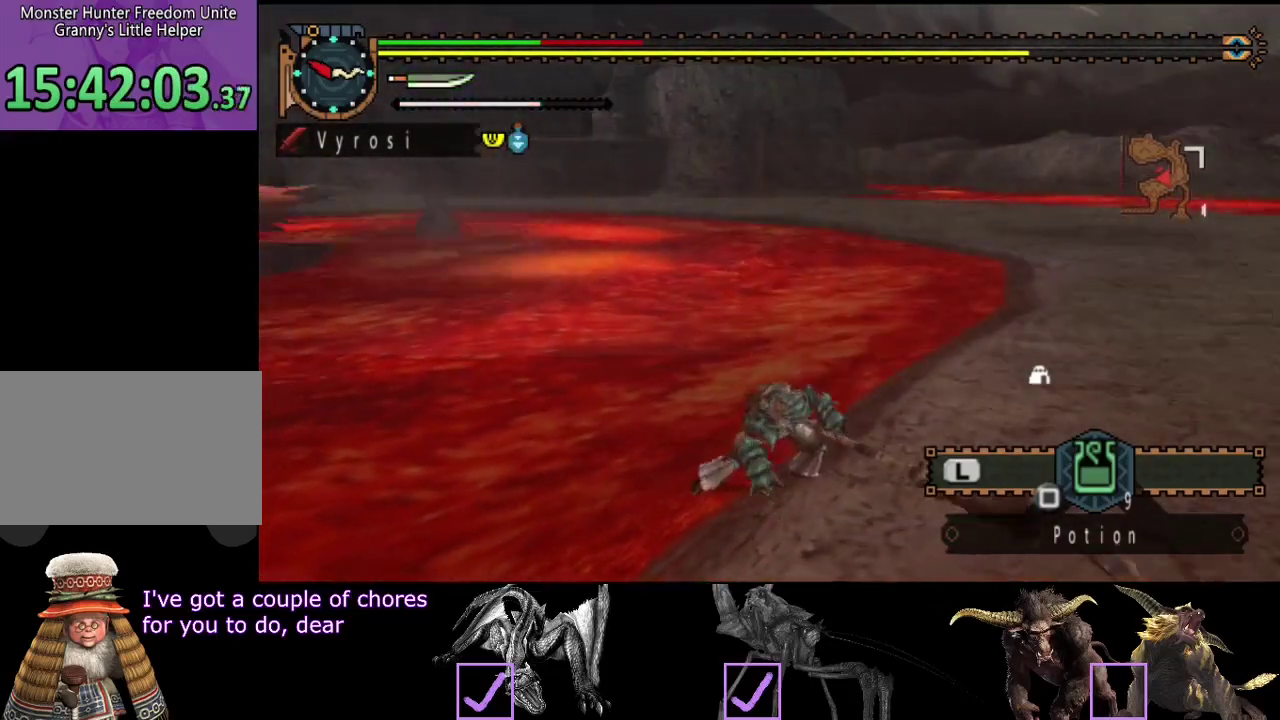
{"buttons": ["SQUARE"], "left_stick": "down", "right_stick": "center", "events": [[100, "left_stick", "down"], [100, "right_stick", "center"], [200, "SQUARE", "down"], [400, "SQUARE", "up"], [500, "SQUARE", "down"]]}
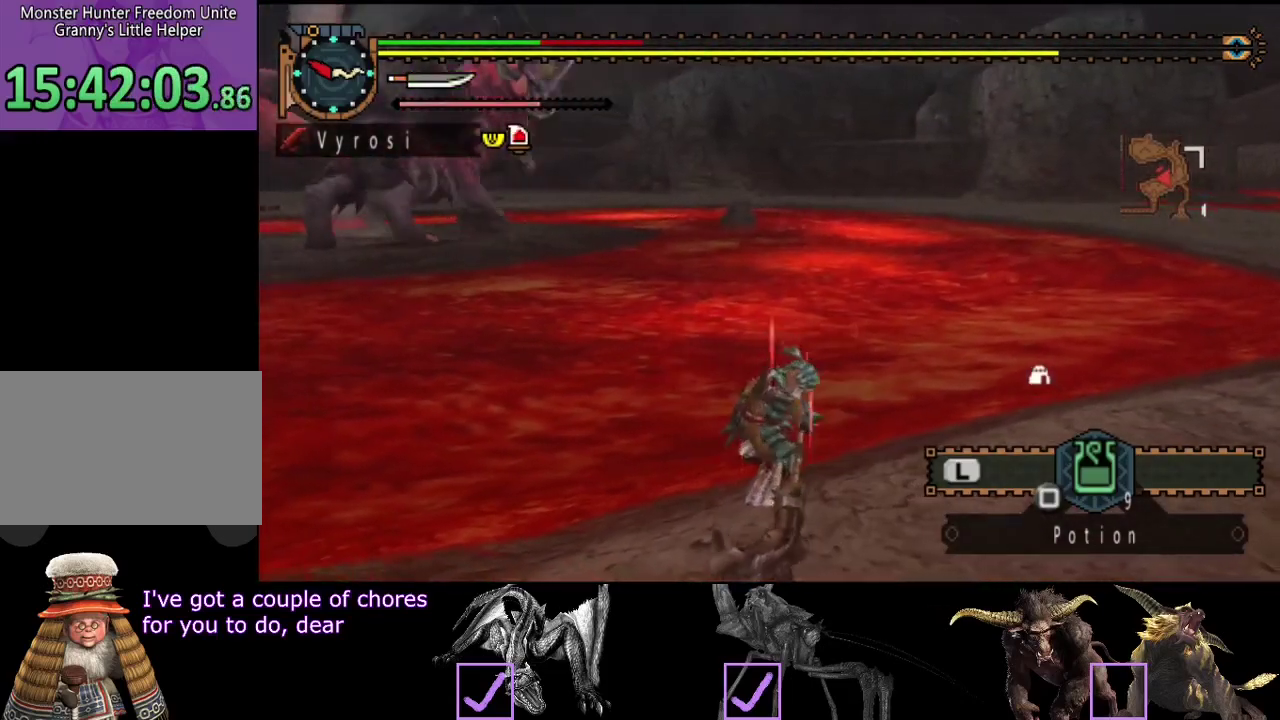
{"buttons": ["R2"], "left_stick": "down", "right_stick": "center", "events": [[67, "SQUARE", "up"], [250, "right_stick", "left"], [350, "R2", "down"], [483, "right_stick", "center"]]}
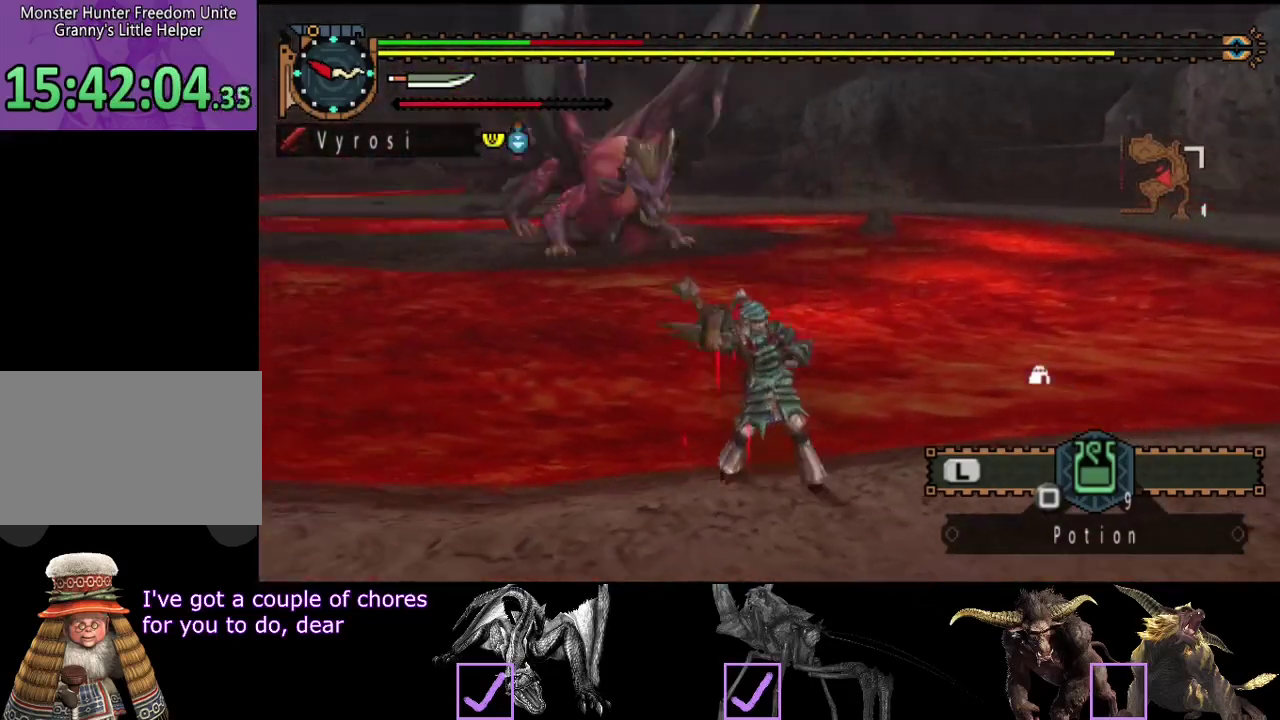
{"buttons": ["R2"], "left_stick": "down-left", "right_stick": "center", "events": [[333, "left_stick", "down-left"]]}
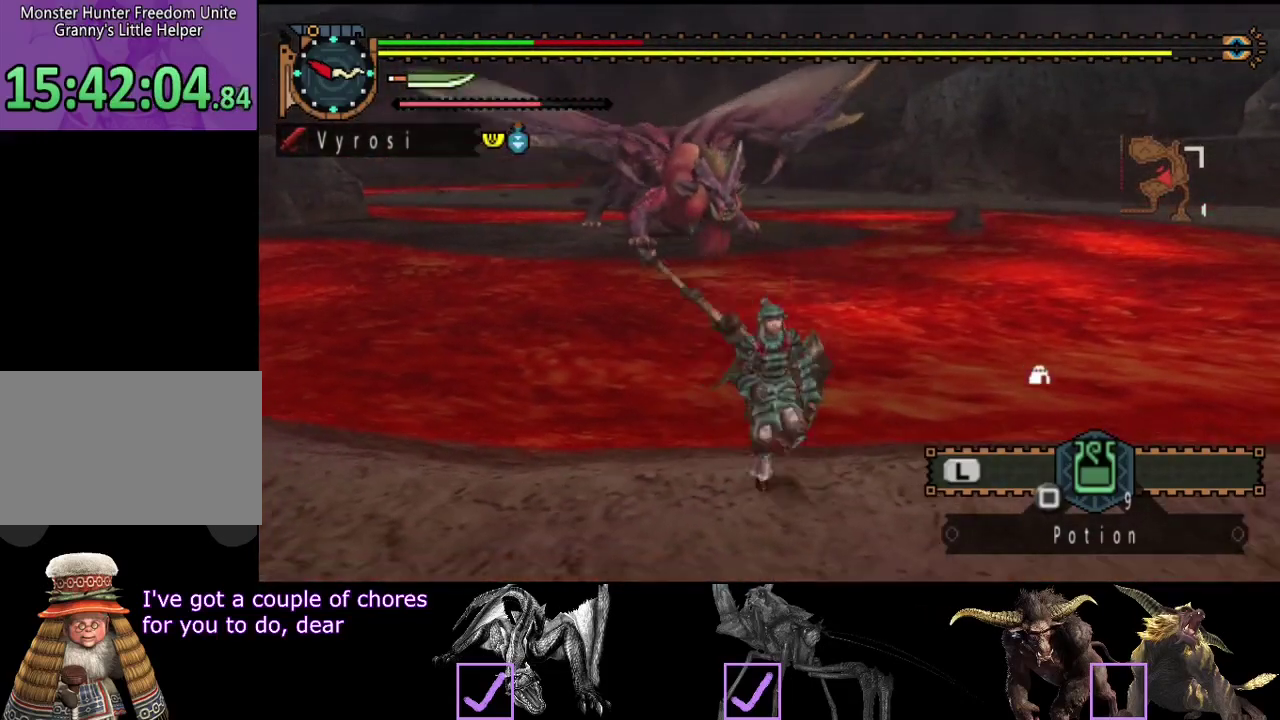
{"buttons": ["R2"], "left_stick": "down-left", "right_stick": "center", "events": []}
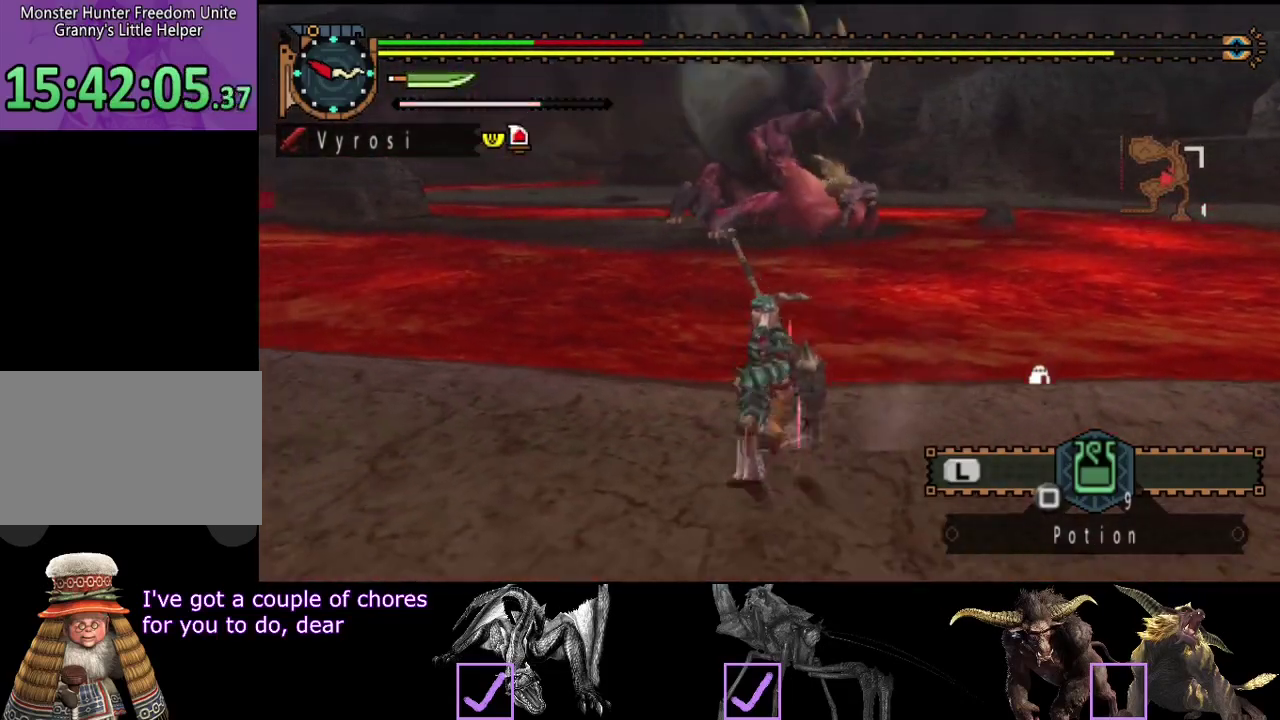
{"buttons": ["R2"], "left_stick": "left", "right_stick": "left", "events": [[267, "right_stick", "left"], [300, "left_stick", "left"]]}
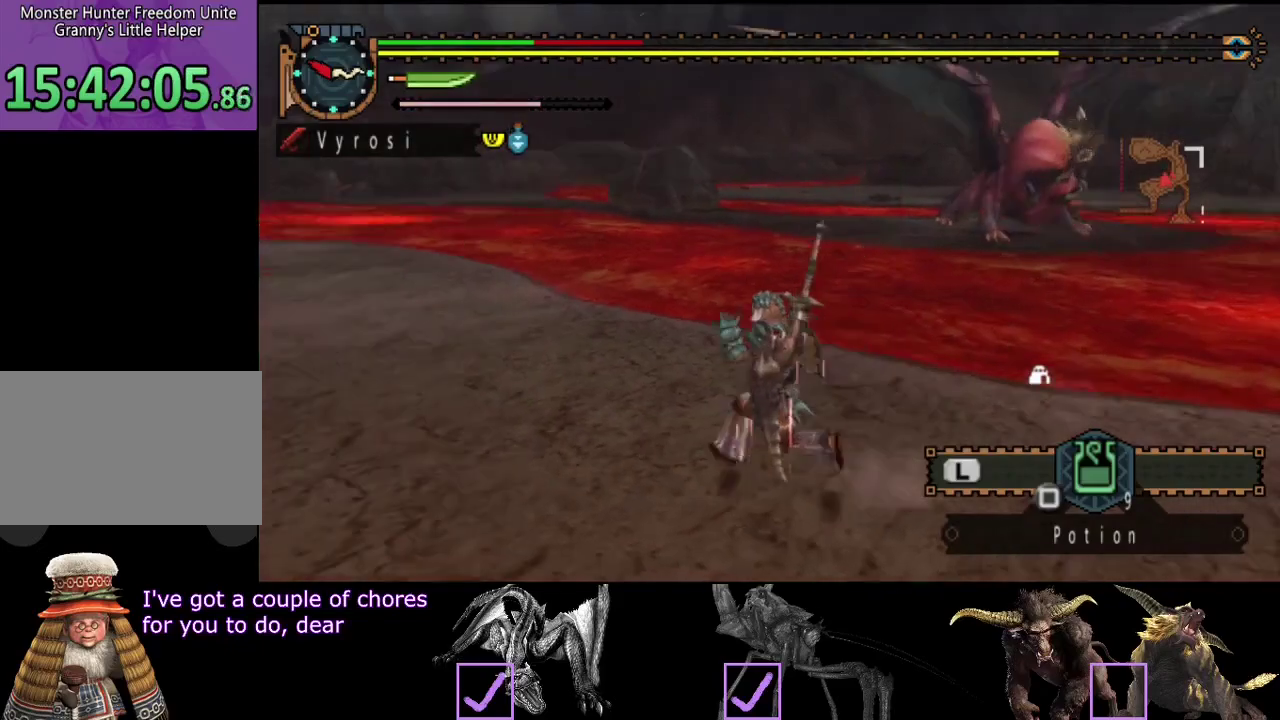
{"buttons": ["R2"], "left_stick": "up", "right_stick": "center", "events": [[33, "left_stick", "up-left"], [350, "right_stick", "center"], [450, "left_stick", "up"]]}
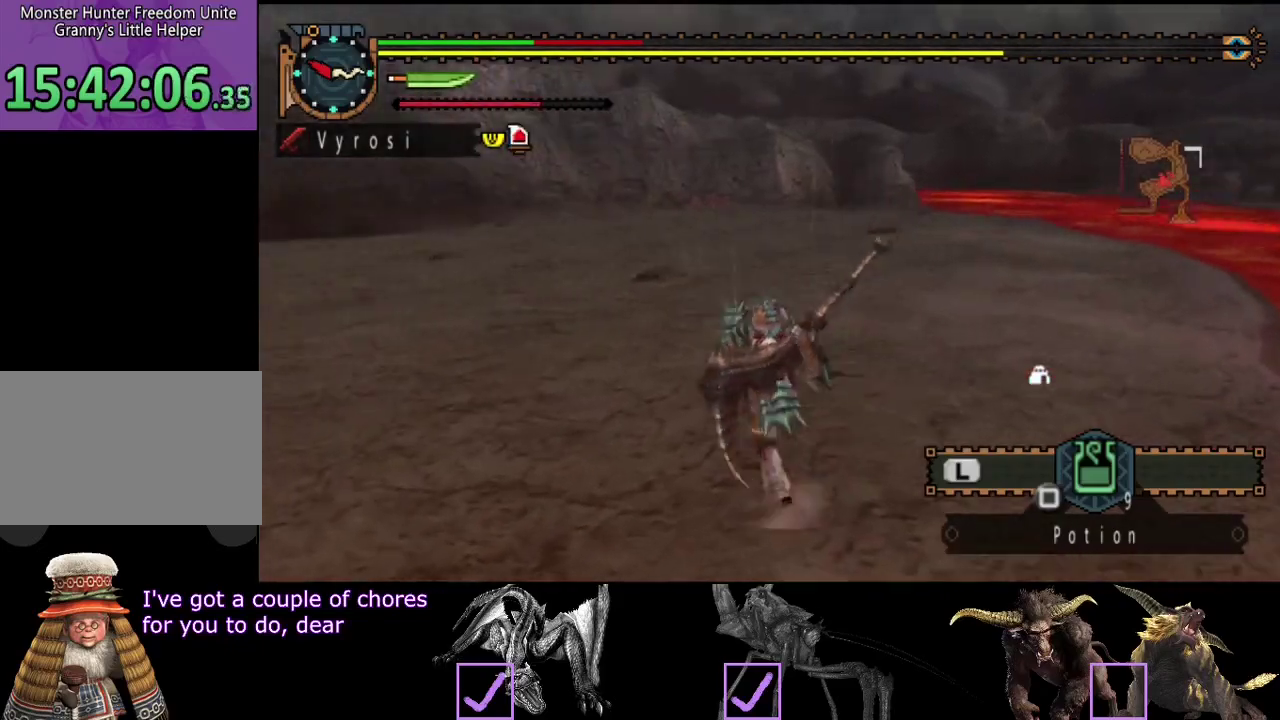
{"buttons": ["R2"], "left_stick": "up", "right_stick": "left", "events": [[350, "right_stick", "left"]]}
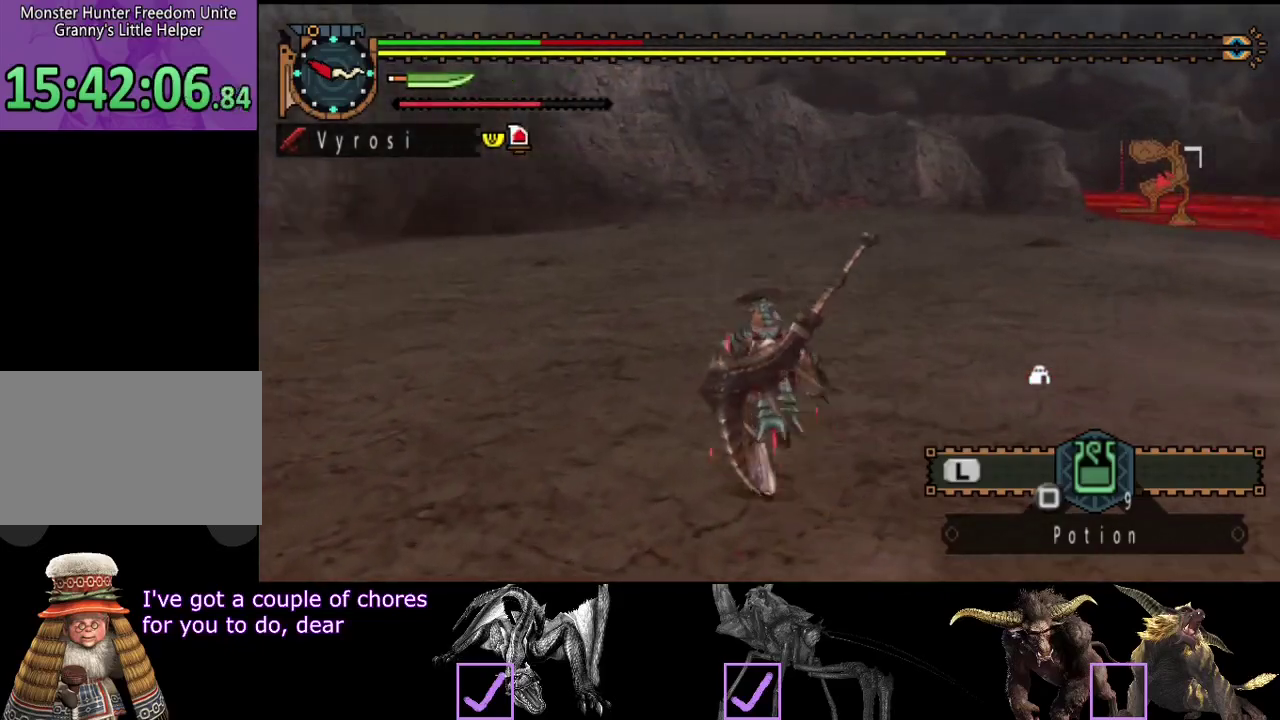
{"buttons": [], "left_stick": "up", "right_stick": "center", "events": [[33, "right_stick", "center"], [200, "R2", "up"]]}
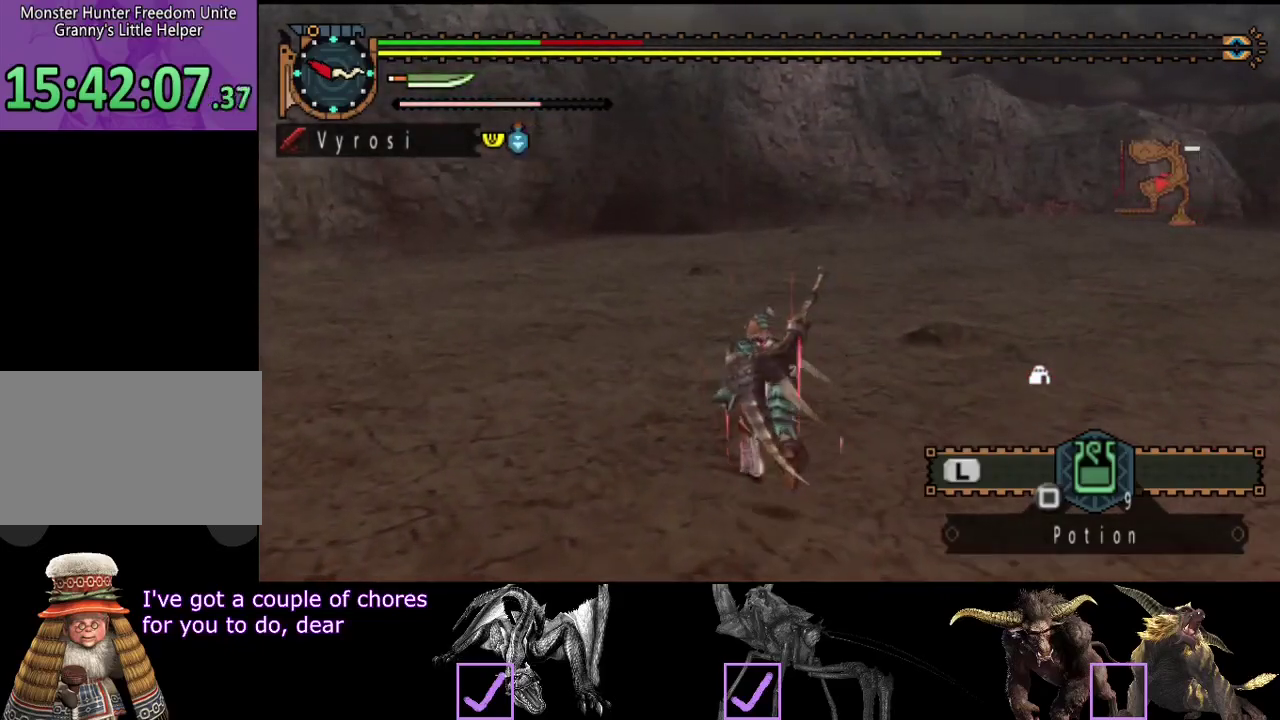
{"buttons": [], "left_stick": "up", "right_stick": "right", "events": [[167, "right_stick", "left"], [367, "right_stick", "center"], [483, "right_stick", "right"]]}
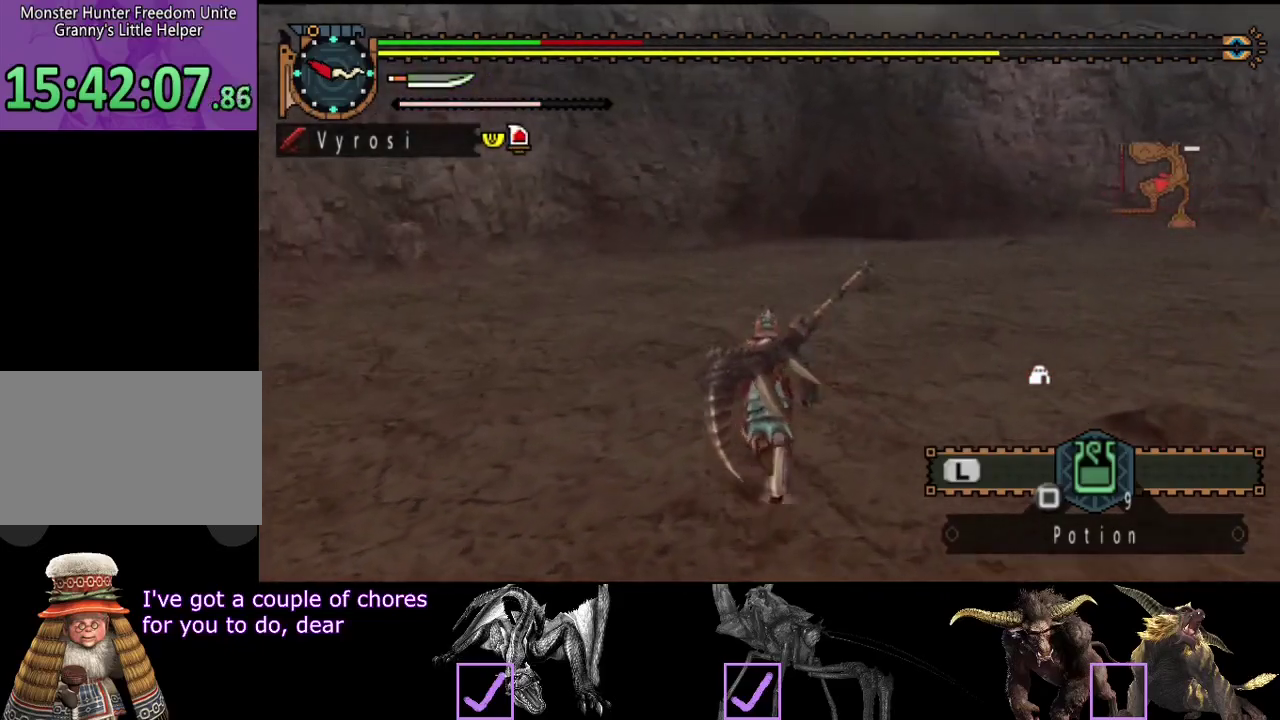
{"buttons": [], "left_stick": "up", "right_stick": "center", "events": [[117, "right_stick", "center"], [317, "right_stick", "right"], [450, "right_stick", "center"]]}
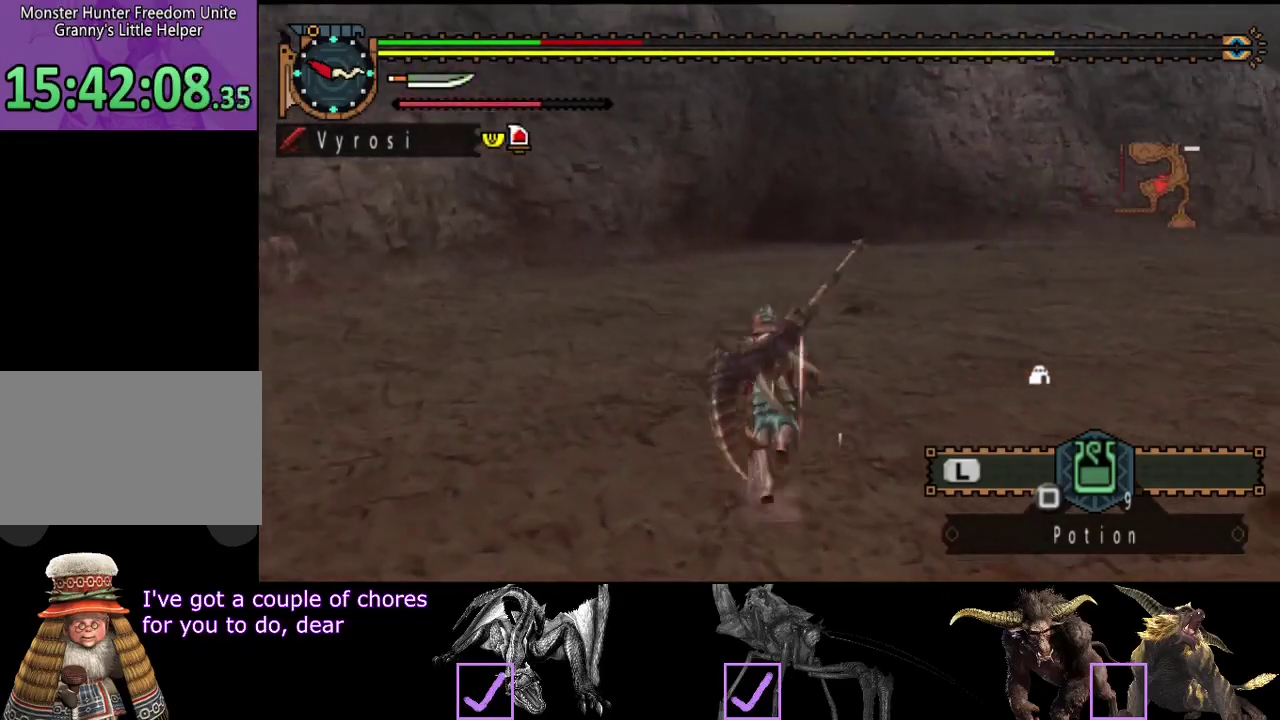
{"buttons": ["R2"], "left_stick": "up", "right_stick": "center", "events": [[483, "R2", "down"]]}
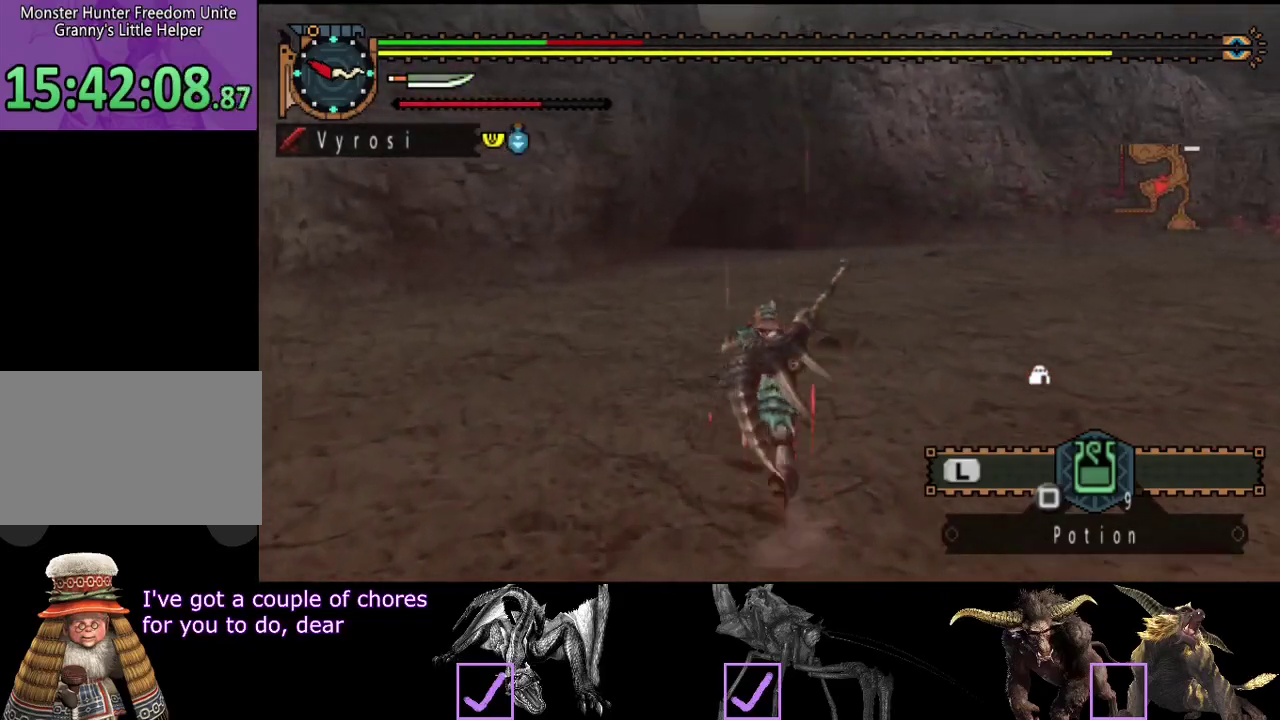
{"buttons": ["R2"], "left_stick": "up", "right_stick": "center", "events": []}
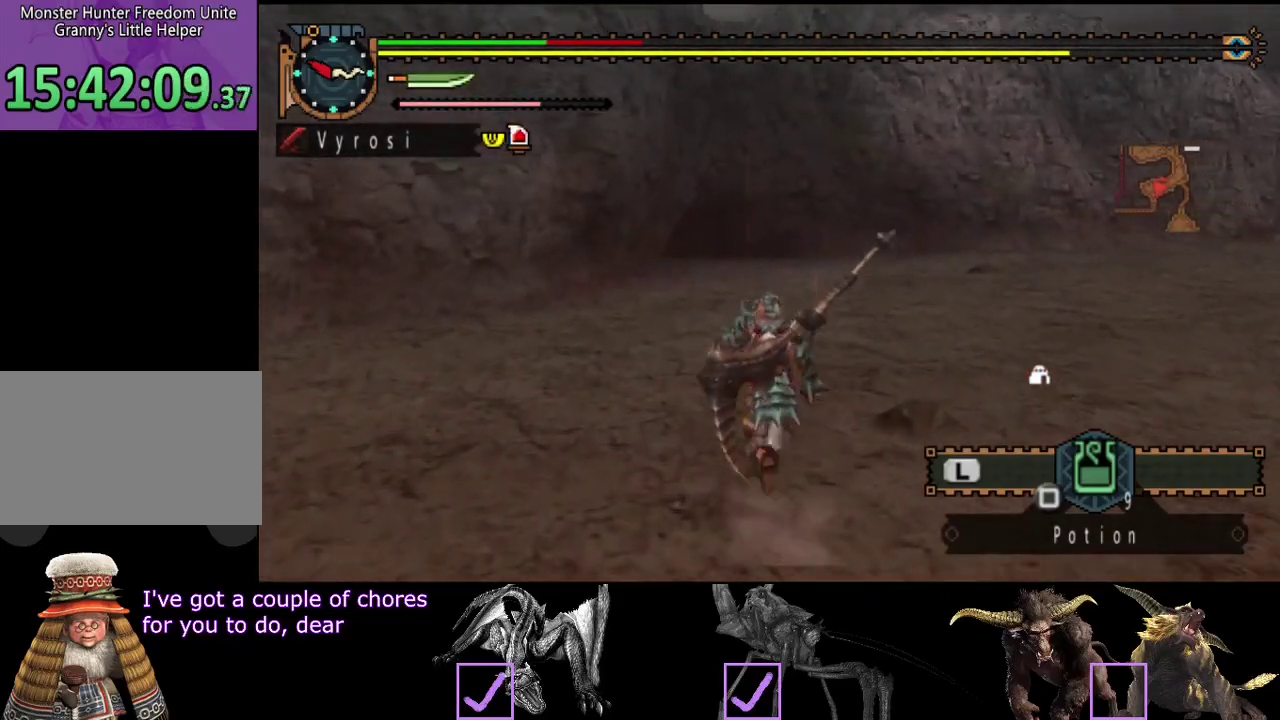
{"buttons": ["R2"], "left_stick": "up", "right_stick": "center", "events": []}
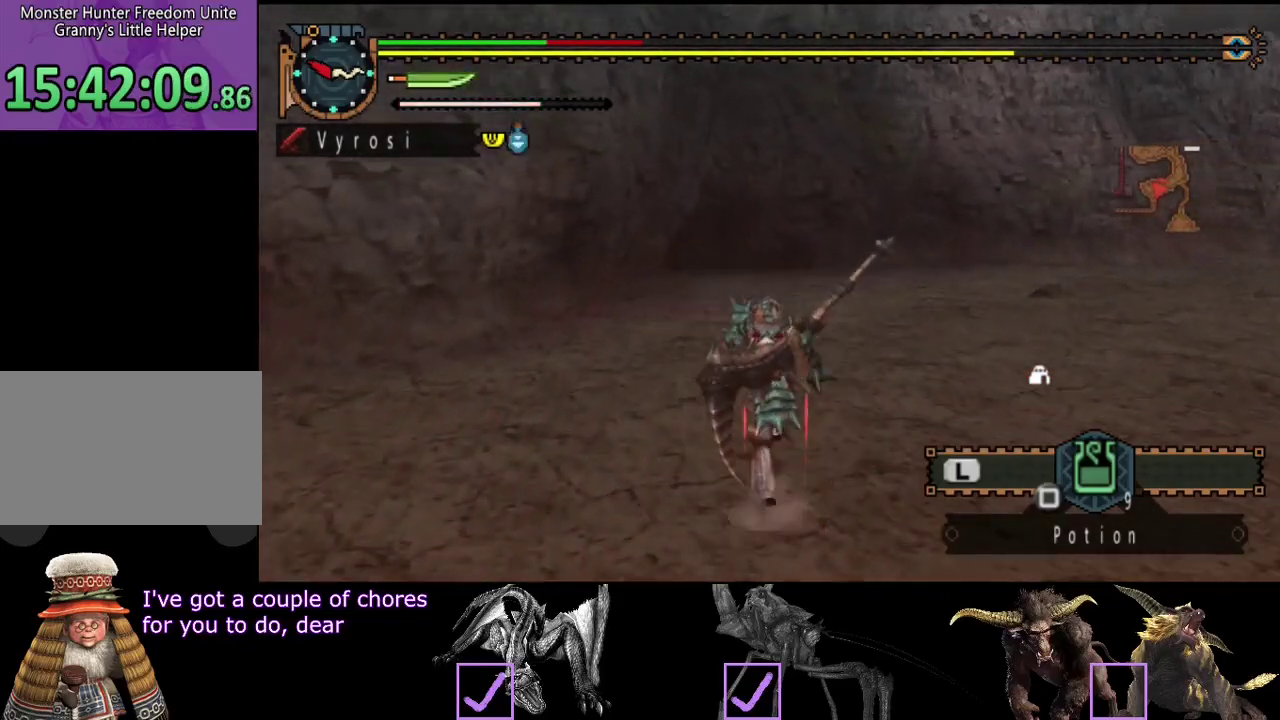
{"buttons": ["R2"], "left_stick": "up", "right_stick": "center", "events": []}
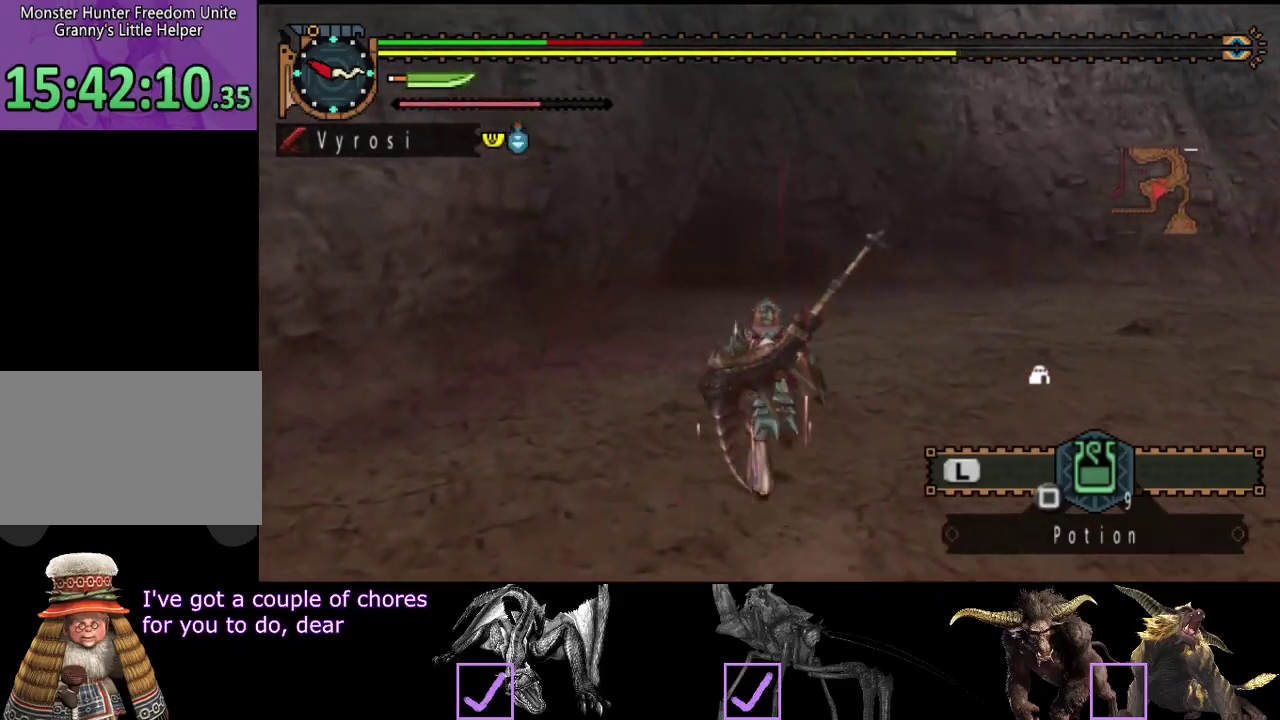
{"buttons": ["R2"], "left_stick": "up", "right_stick": "center", "events": []}